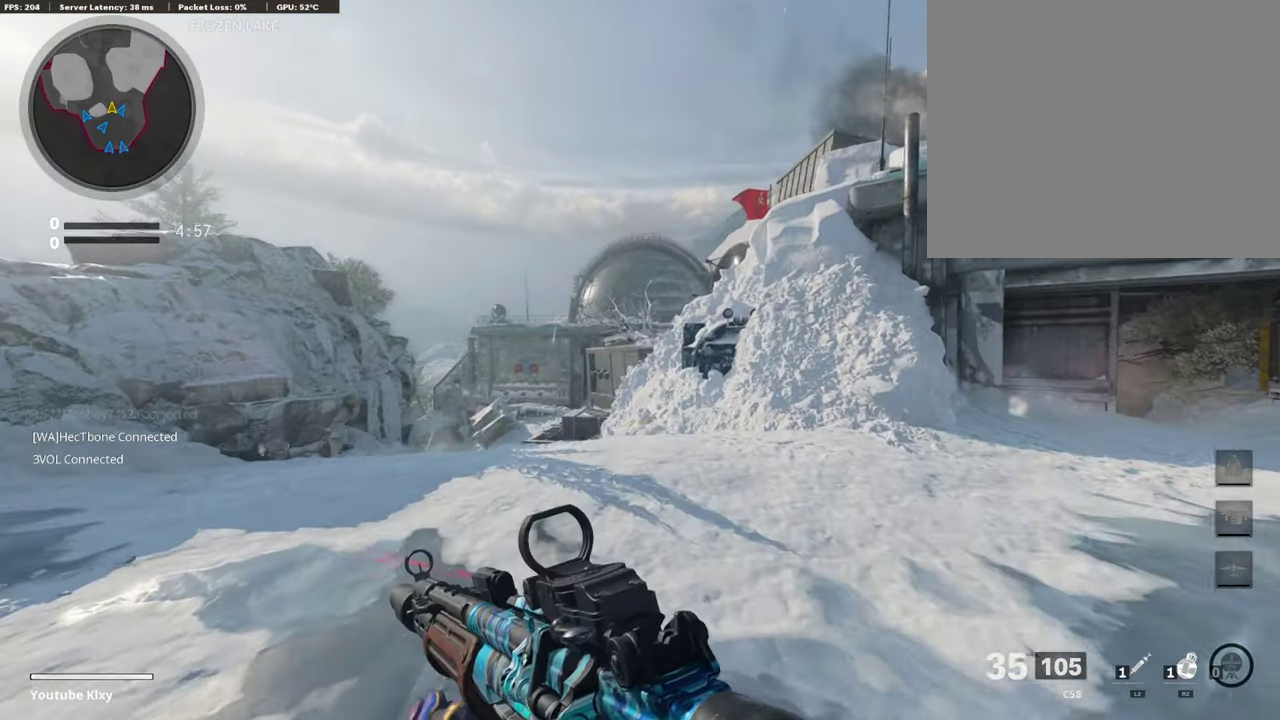
Gameplay with a controller (PlayStation layout); each line is a JSON object with the inputs held at the frame after it (dt_ms = milliseconds from this image to that frame). "events" lists button and stick changes between this image and that frame as [ms after this image, input, new state], when the widget could be followed in between.
{"dt_ms": 406, "buttons": [], "left_stick": "up", "right_stick": "center", "events": []}
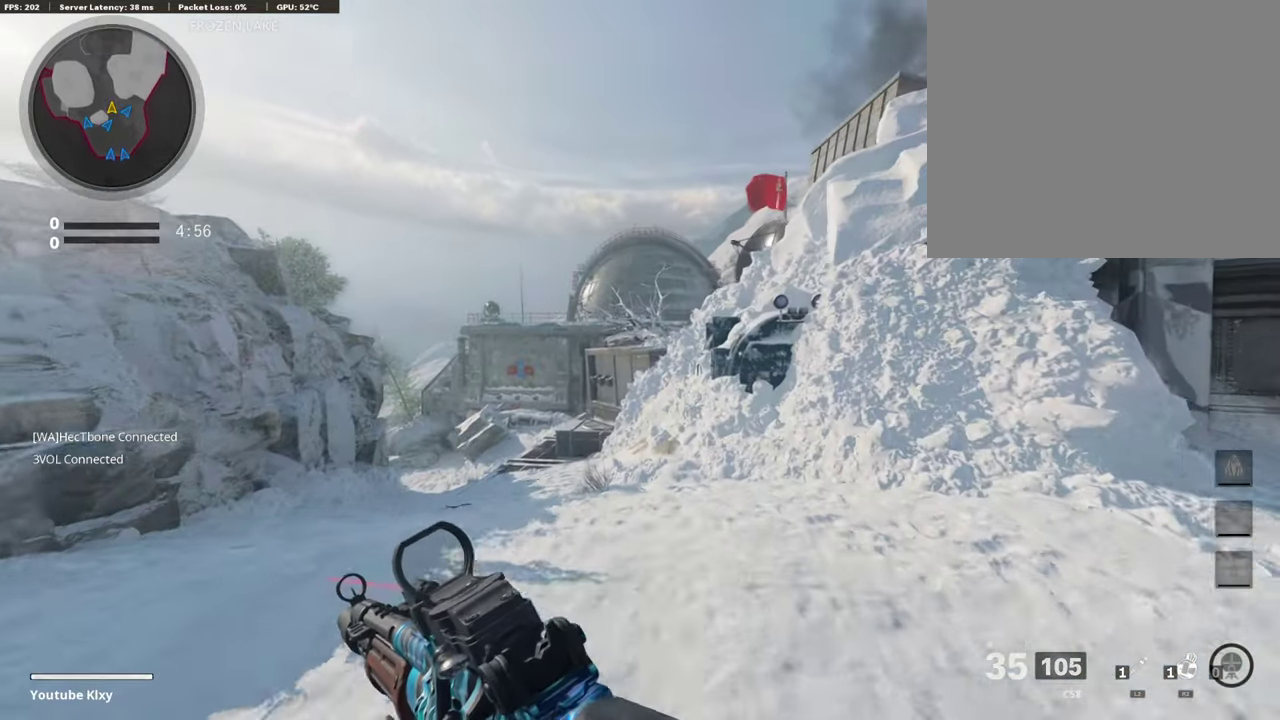
{"dt_ms": 591, "buttons": [], "left_stick": "up-left", "right_stick": "center", "events": [[185, "left_stick", "up-left"], [422, "CROSS", "down"], [540, "CROSS", "up"]]}
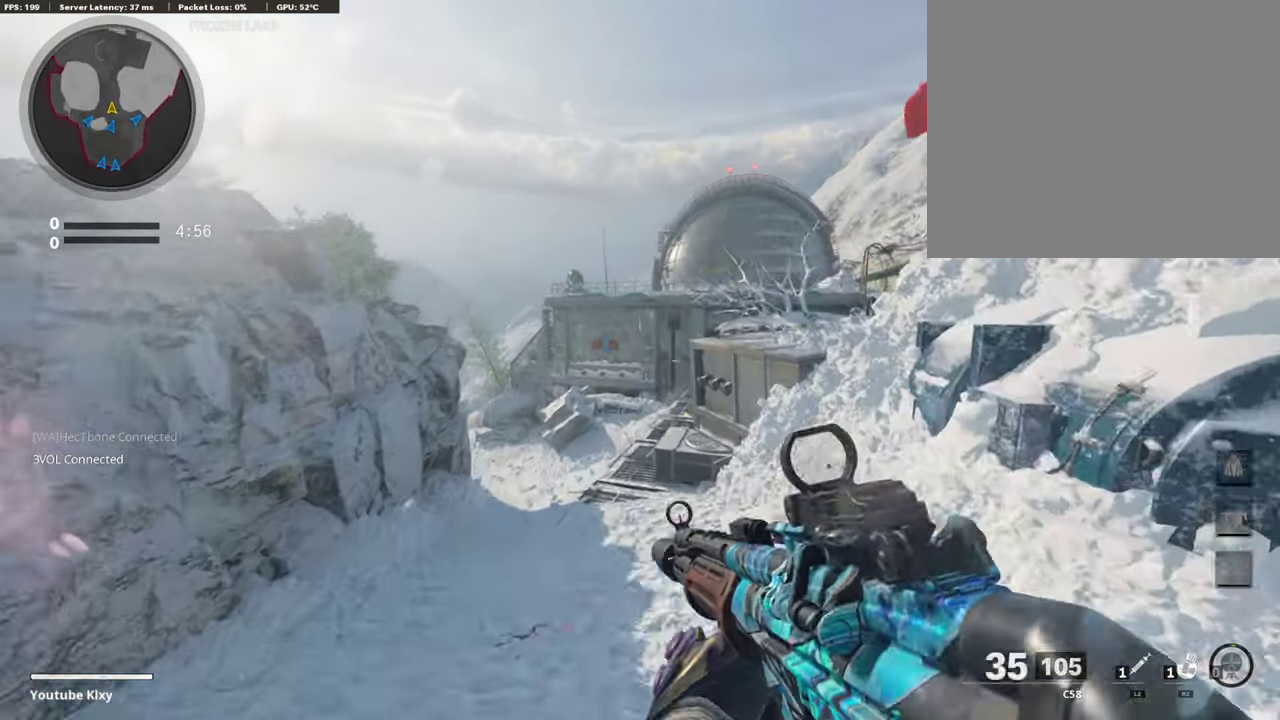
{"dt_ms": 304, "buttons": [], "left_stick": "up", "right_stick": "center", "events": [[17, "TRIANGLE", "down"], [118, "TRIANGLE", "up"], [135, "left_stick", "up"], [169, "TRIANGLE", "down"], [254, "TRIANGLE", "up"]]}
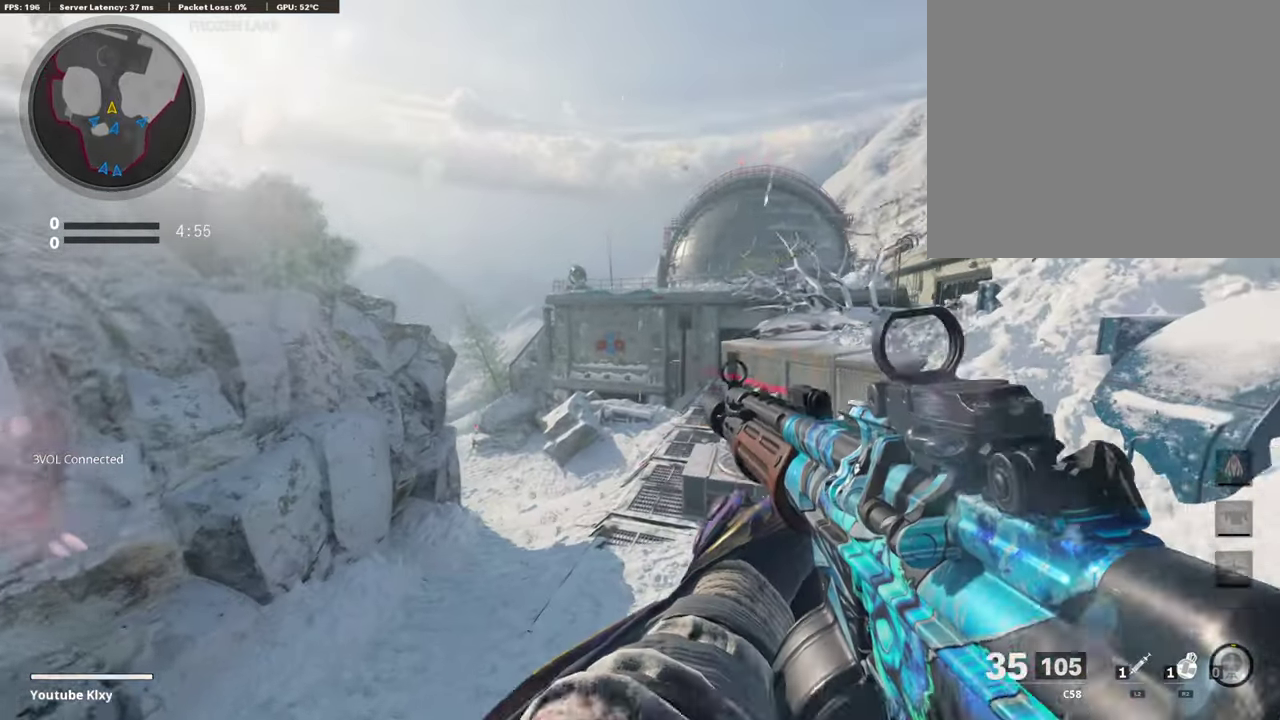
{"dt_ms": 795, "buttons": [], "left_stick": "up-left", "right_stick": "center"}
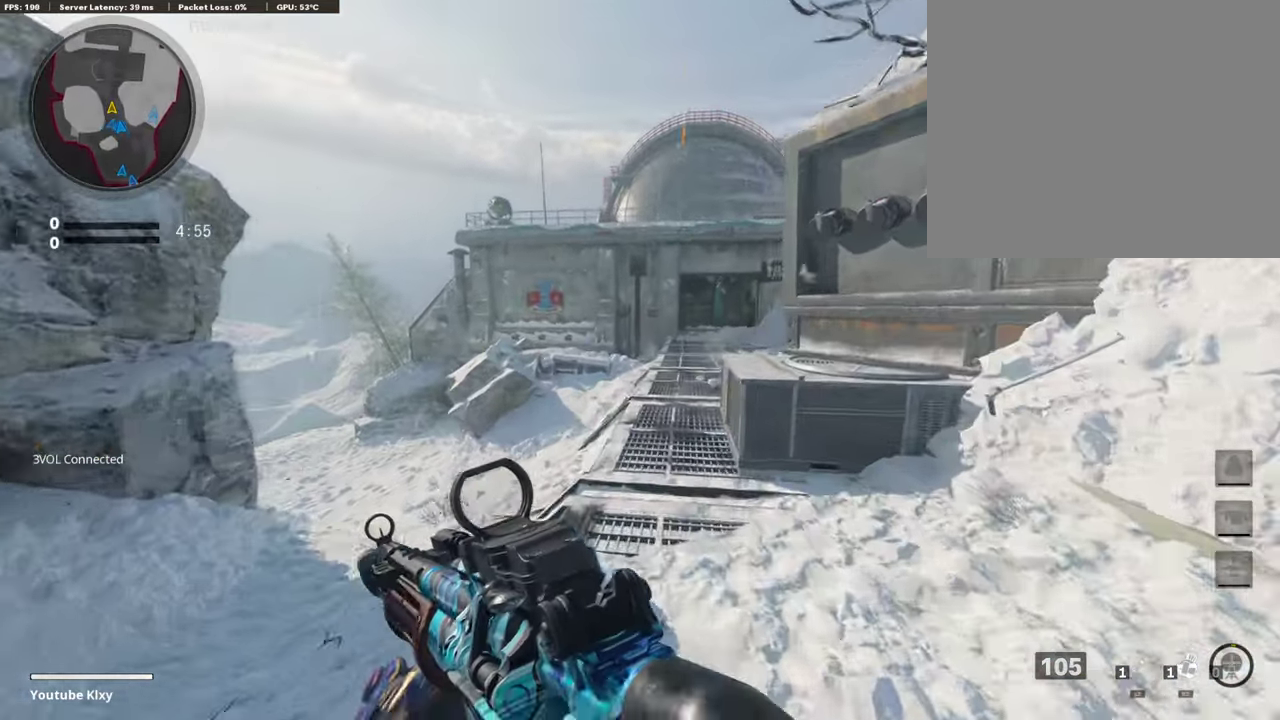
{"dt_ms": 405, "buttons": [], "left_stick": "center", "right_stick": "center", "events": [[186, "left_stick", "center"]]}
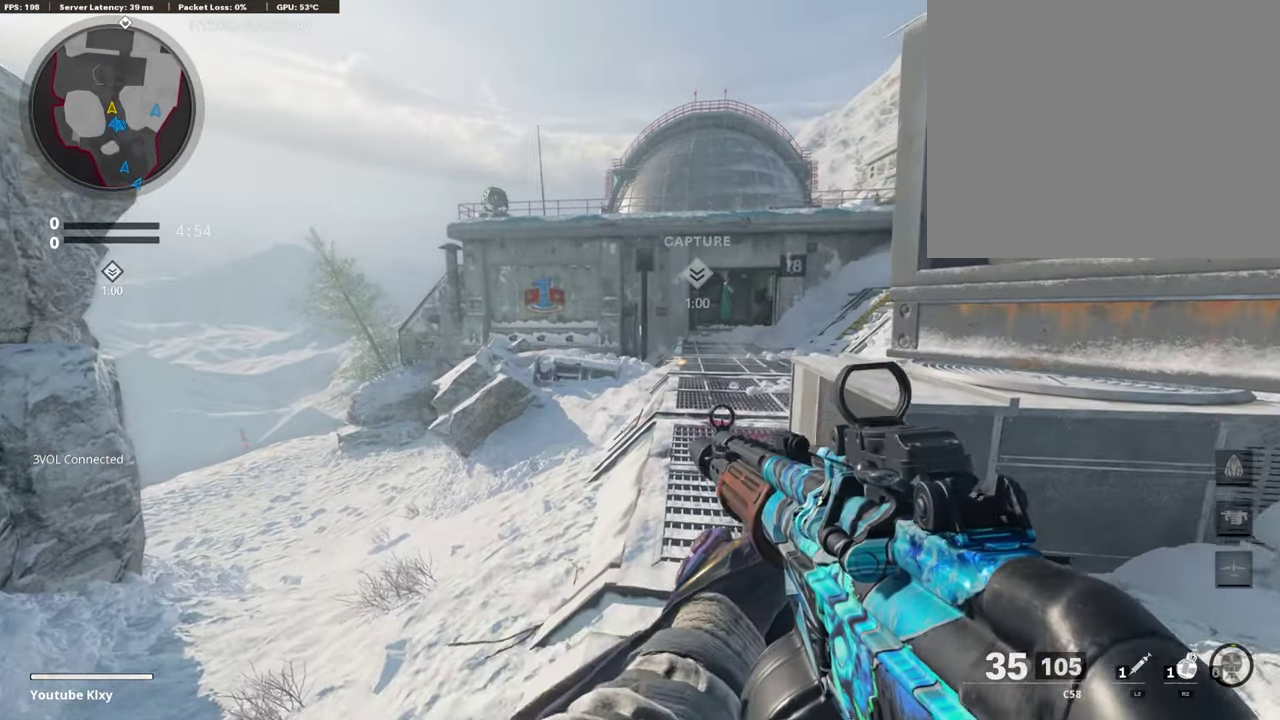
{"dt_ms": 693, "buttons": [], "left_stick": "center", "right_stick": "center", "events": []}
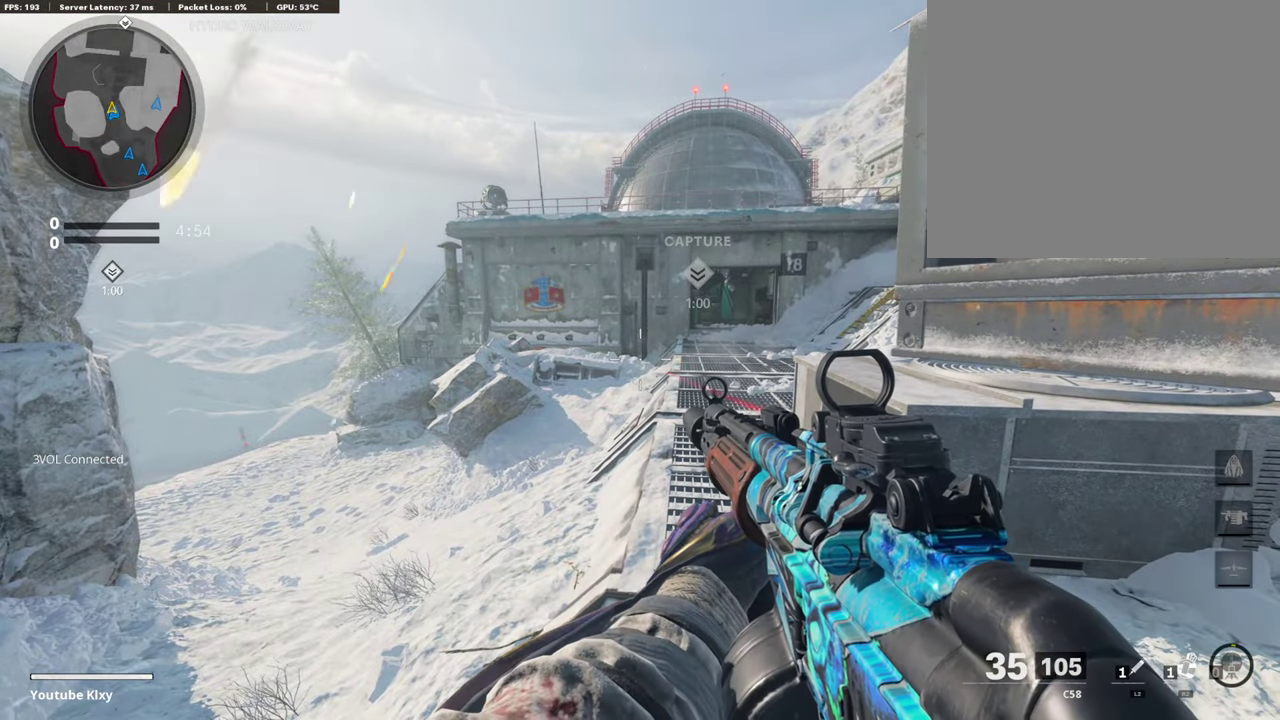
{"dt_ms": 305, "buttons": [], "left_stick": "center", "right_stick": "center", "events": []}
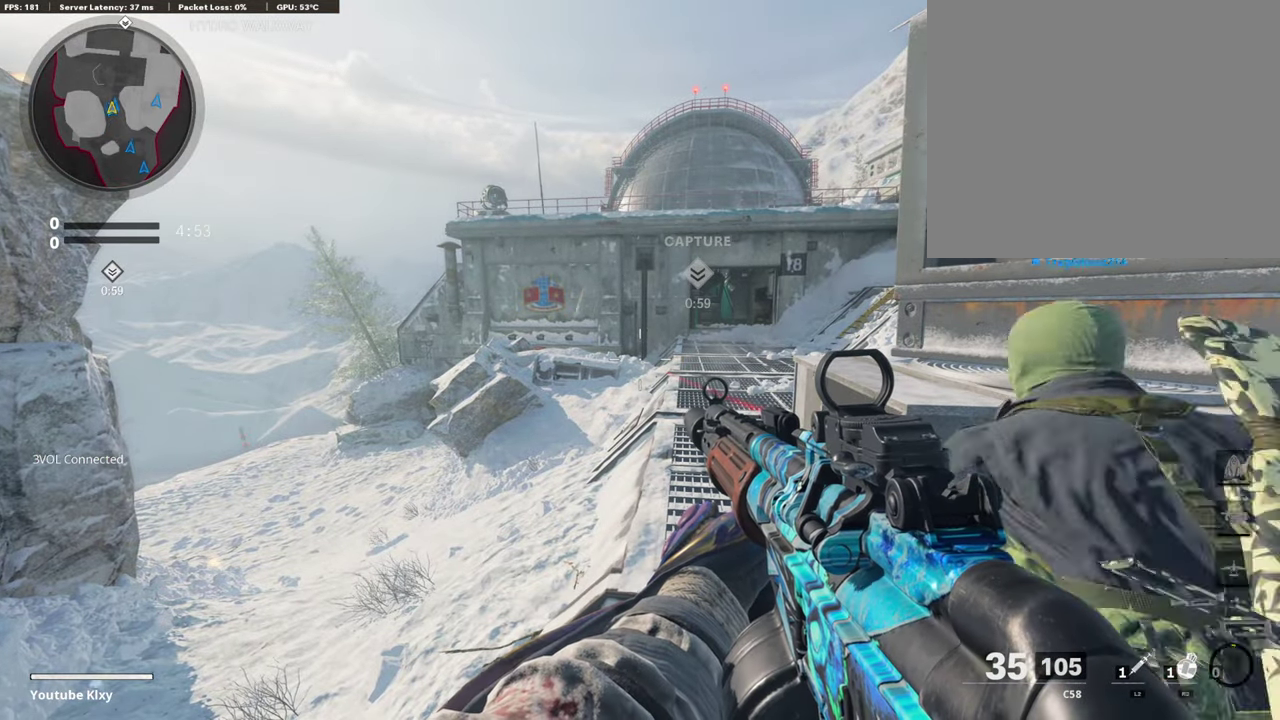
{"dt_ms": 507, "buttons": [], "left_stick": "center", "right_stick": "center", "events": []}
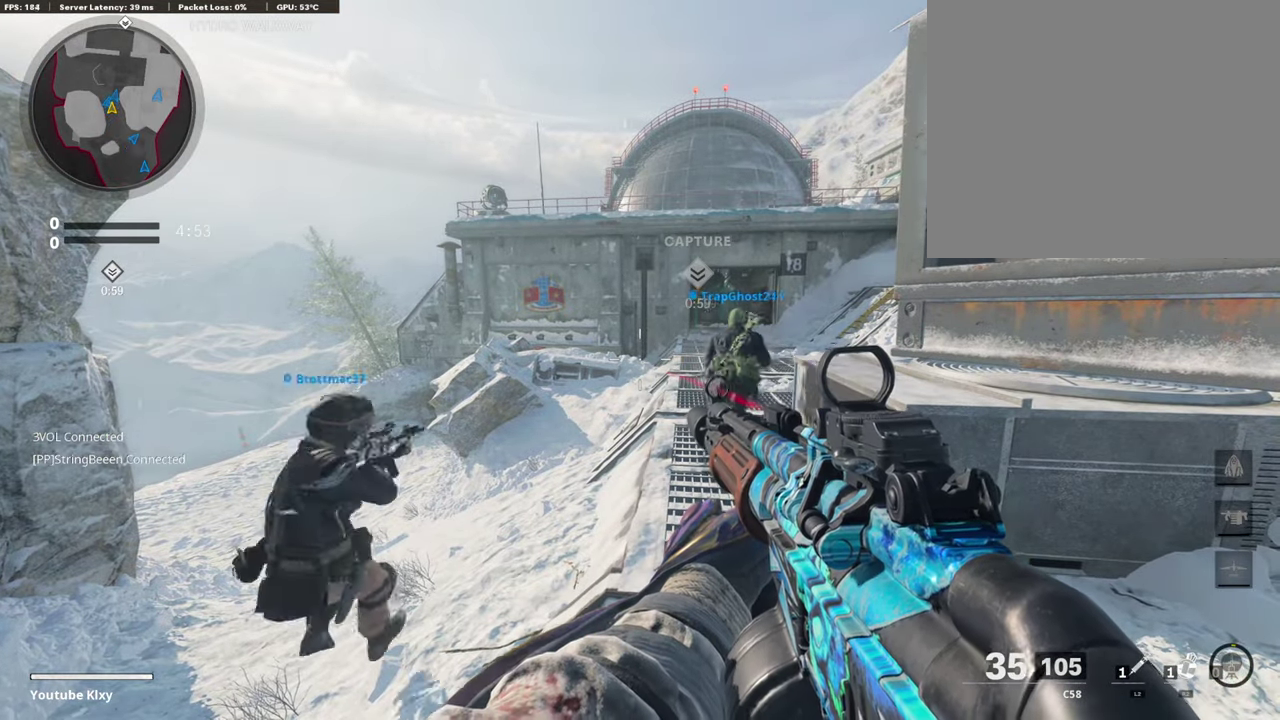
{"dt_ms": 491, "buttons": [], "left_stick": "center", "right_stick": "center", "events": []}
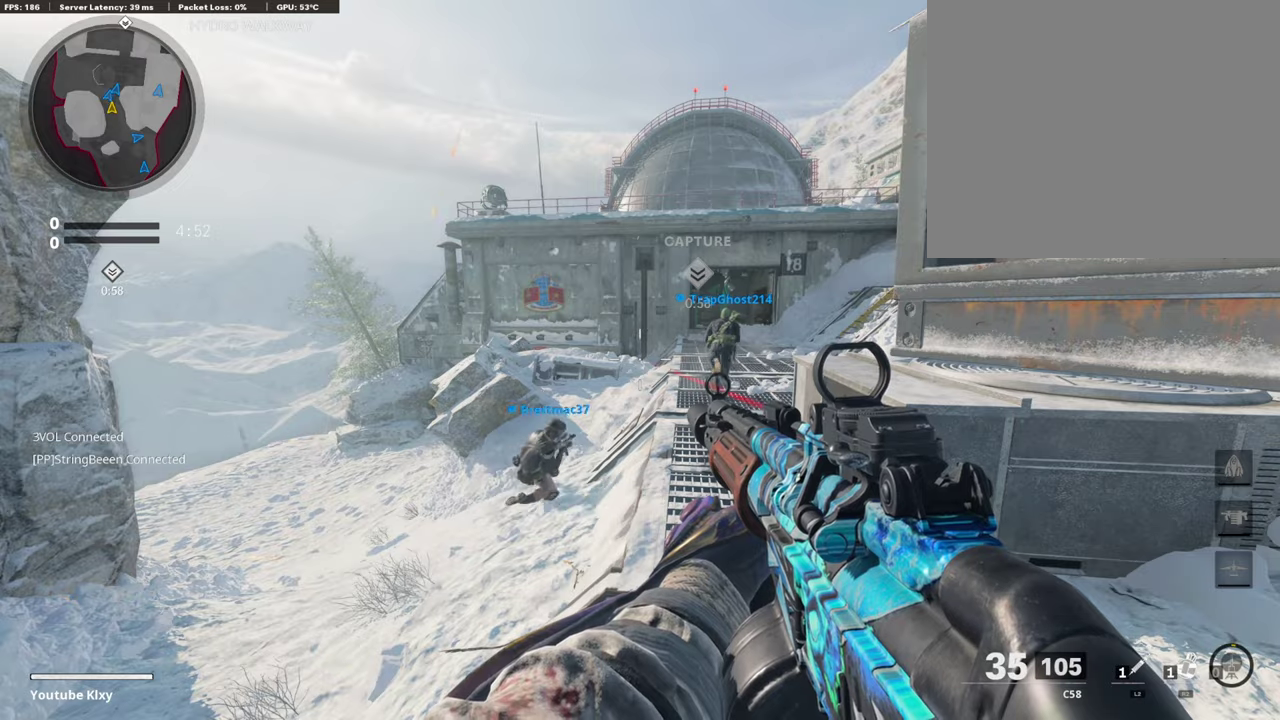
{"dt_ms": 507, "buttons": [], "left_stick": "center", "right_stick": "center", "events": []}
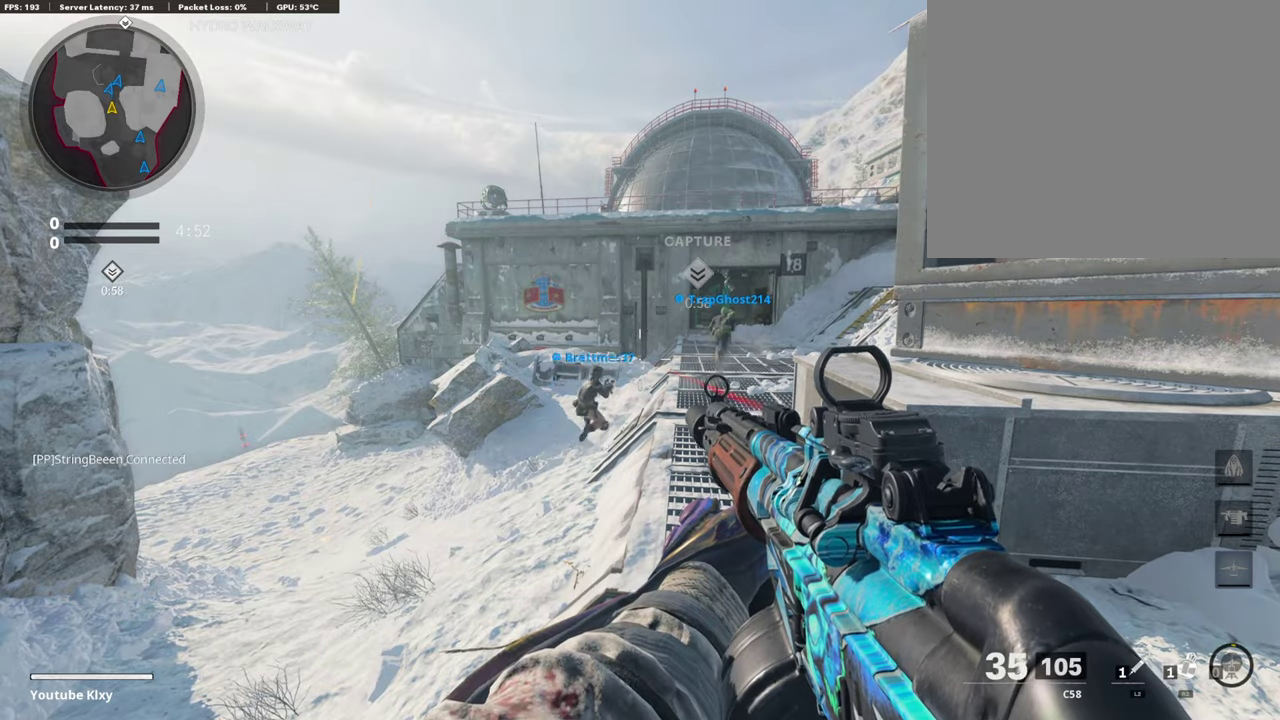
{"dt_ms": 490, "buttons": [], "left_stick": "up-right", "right_stick": "center", "events": [[321, "left_stick", "up-right"]]}
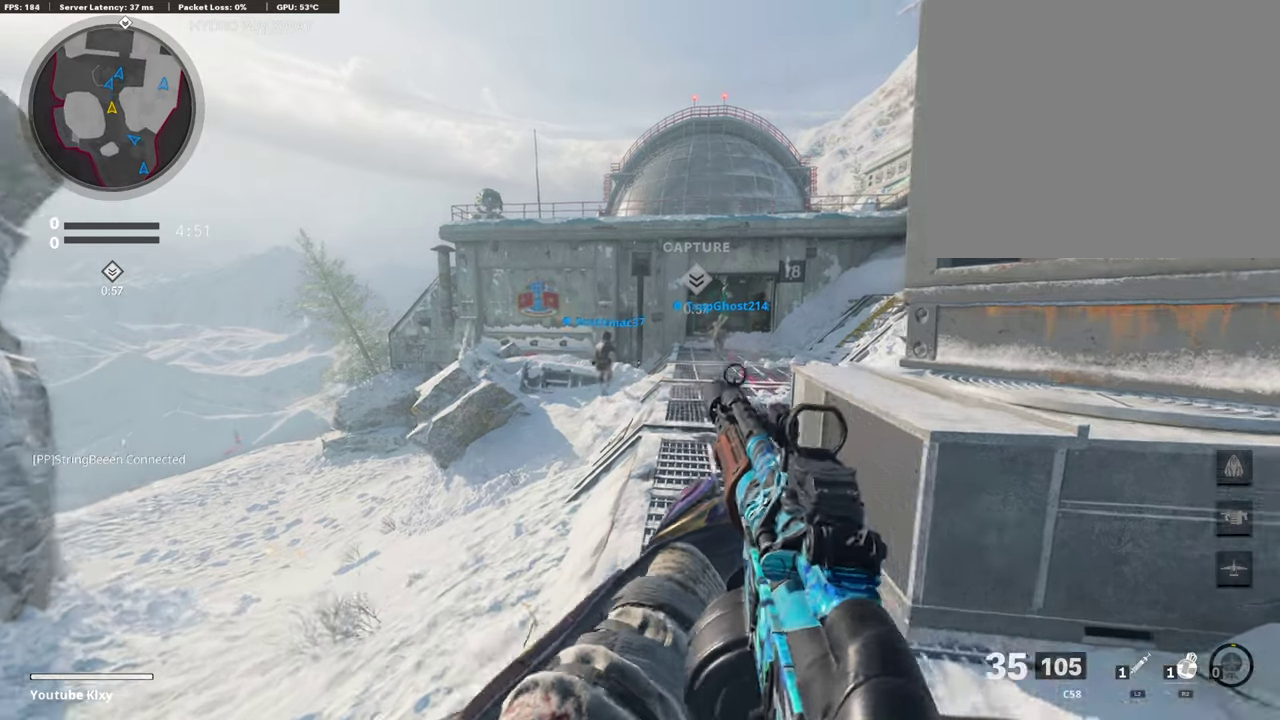
{"dt_ms": 710, "buttons": [], "left_stick": "up", "right_stick": "center", "events": [[17, "L3", "down"], [84, "left_stick", "up"], [507, "right_stick", "right"], [608, "right_stick", "center"], [693, "L3", "up"]]}
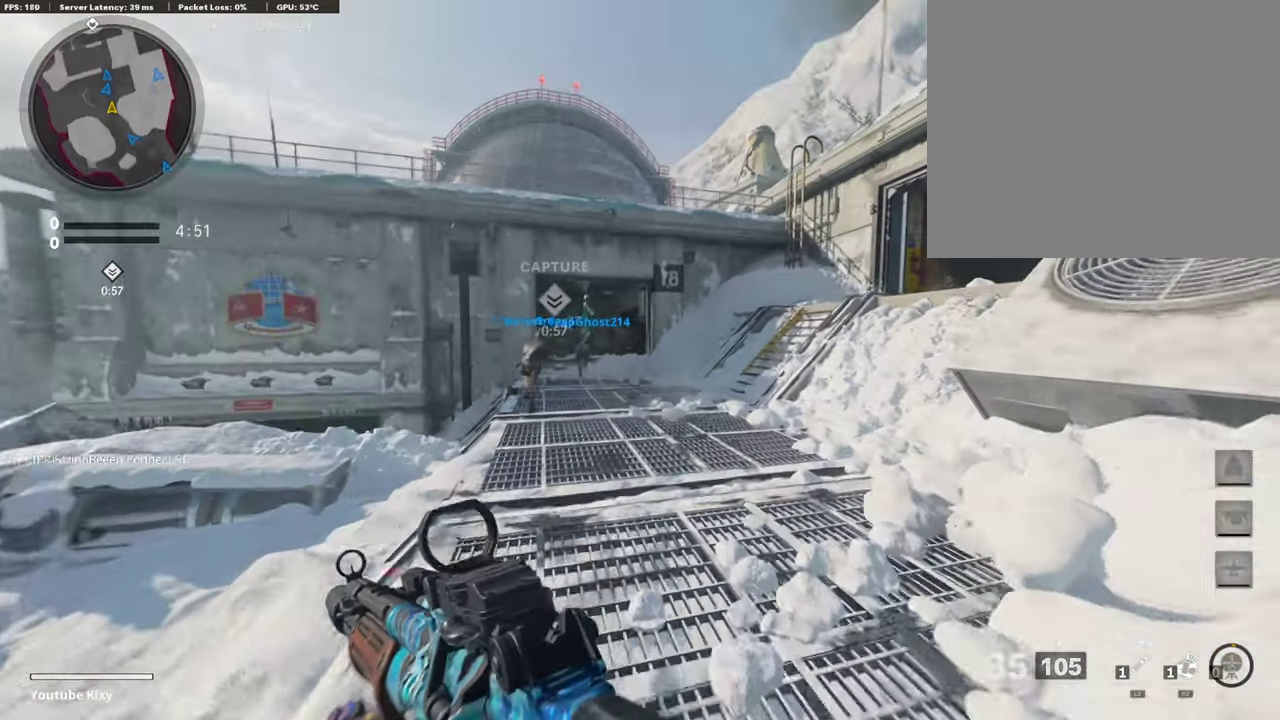
{"dt_ms": 304, "buttons": [], "left_stick": "up", "right_stick": "center", "events": []}
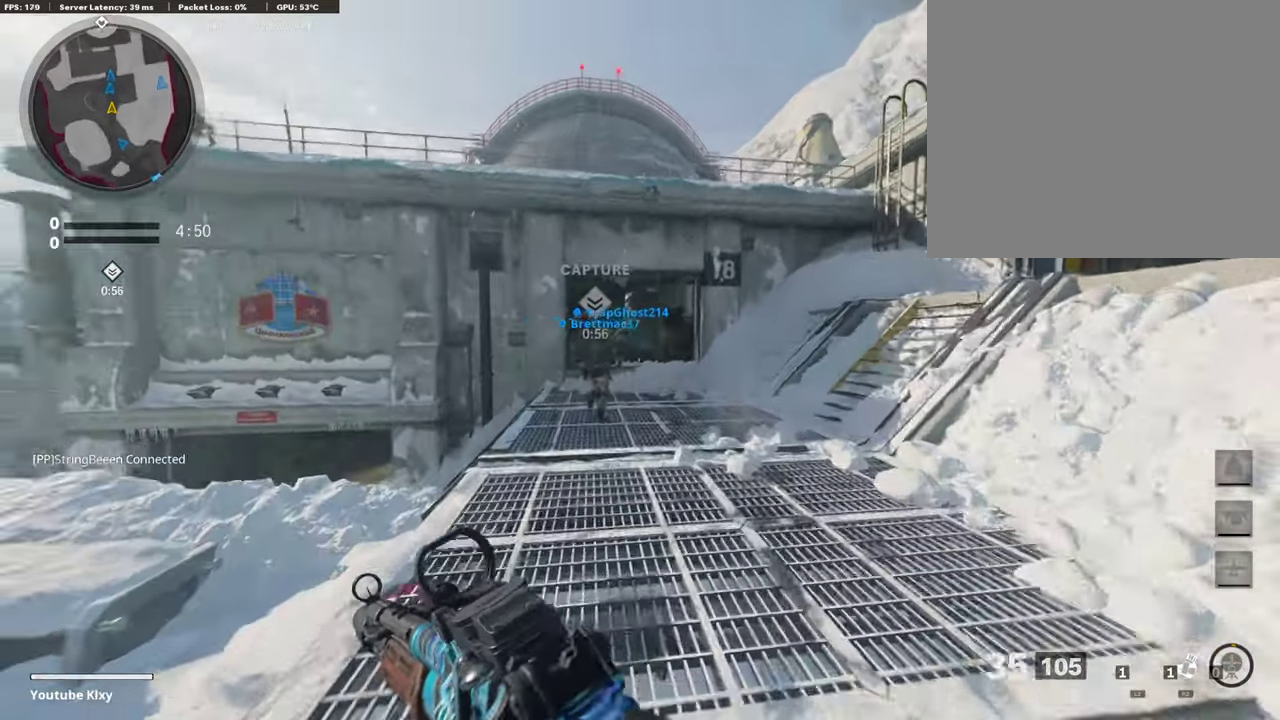
{"dt_ms": 490, "buttons": ["TRIANGLE"], "left_stick": "up", "right_stick": "center", "events": [[203, "CROSS", "down"], [338, "CROSS", "up"], [406, "TRIANGLE", "down"]]}